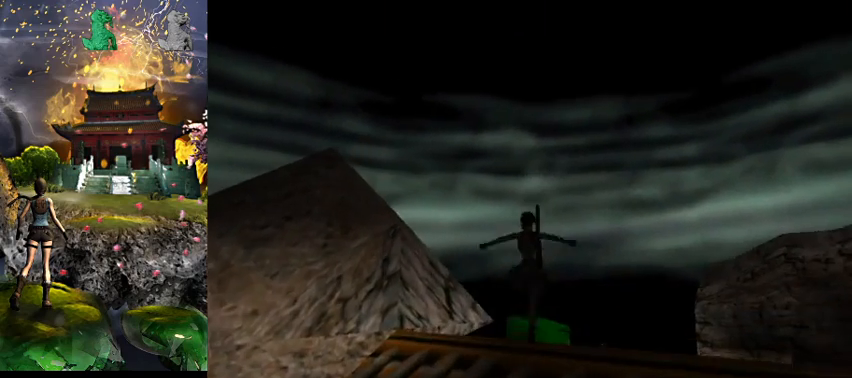
Gameplay with keyboard; each line is a JSON object with the keys held at the frame after it. "events" lists presses ("down") and releases ("up") of "0", "1", "2", "3", "4", "5", "6", "7", "8", "9", "a", "act", "crouch", "d", "dash", "down", "flare", "gun", "inv", "left", "look", "right", "roll", "s", "sl", "space", "sr", "up", "w" and "walk" between this image and that frame as [ms after this image, input, new state], when the widget could be followed in between. No other keys are recorded. Mouse input is not recorded. Key names are as the overlay labels them; some are game actions (e.g. jump) rather than physical keys.
{"keys": ["a"], "events": [[467, "w", "up"]]}
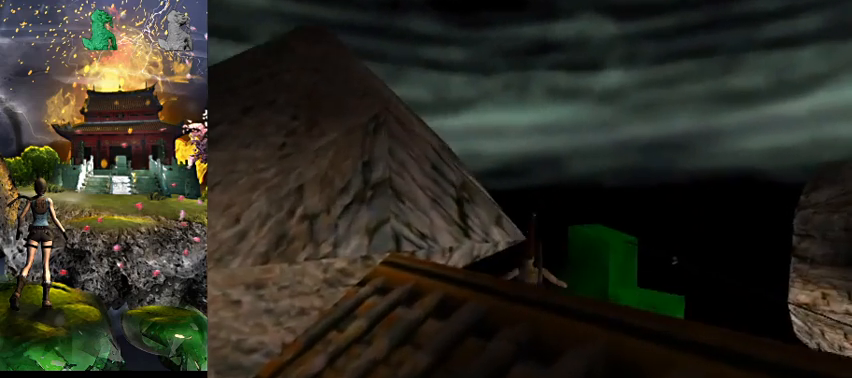
{"keys": ["a", "w"], "events": [[400, "w", "down"]]}
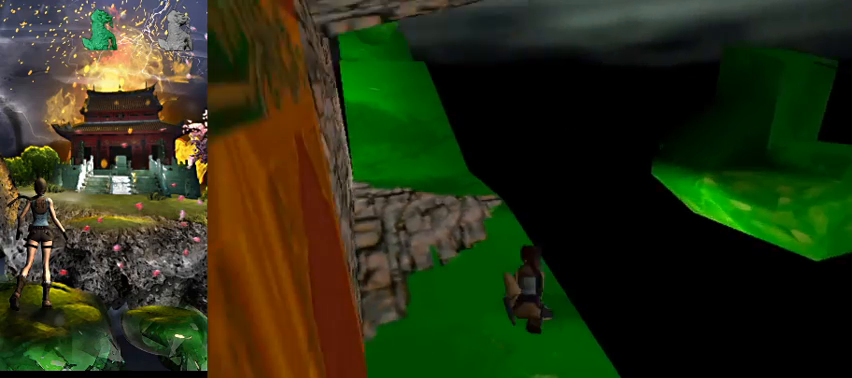
{"keys": [], "events": [[334, "w", "up"], [367, "a", "up"]]}
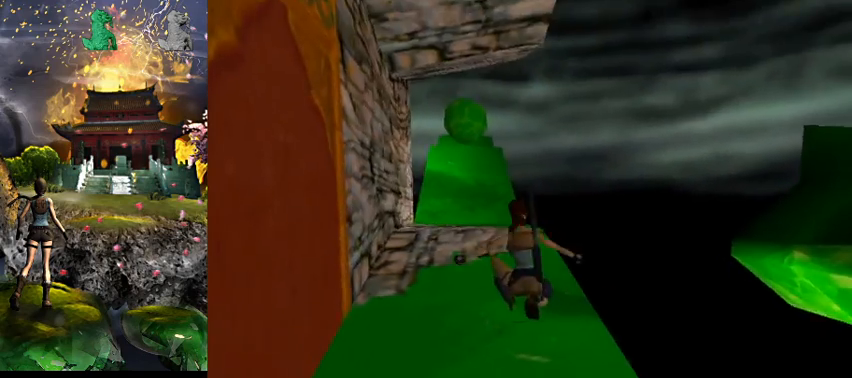
{"keys": [], "events": []}
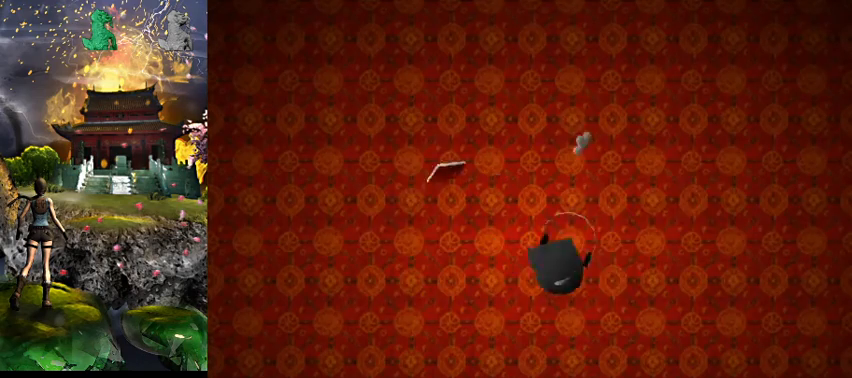
{"keys": [], "events": []}
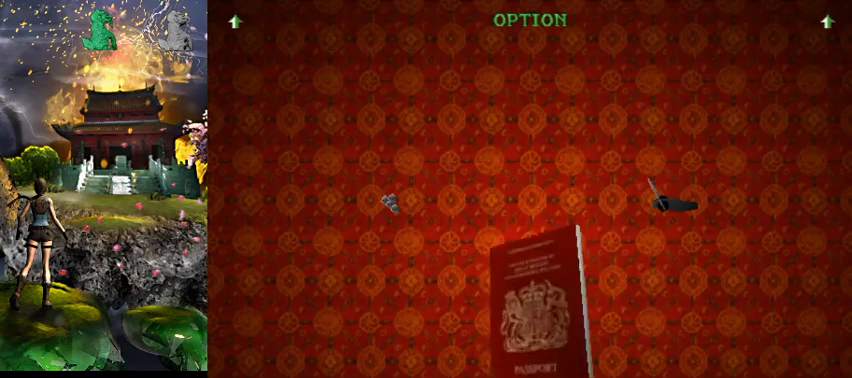
{"keys": [], "events": []}
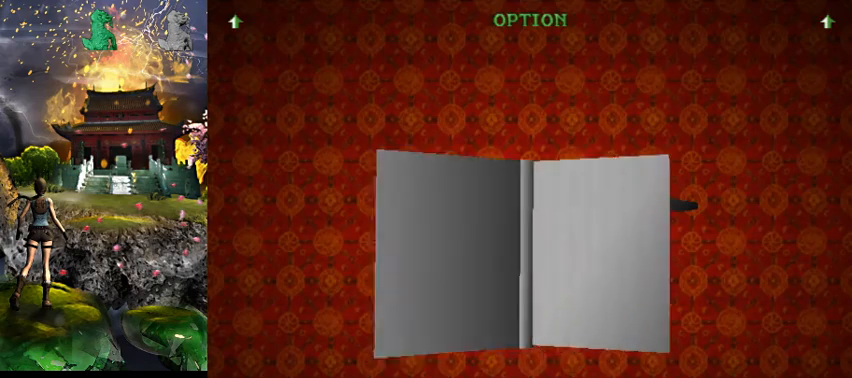
{"keys": [], "events": []}
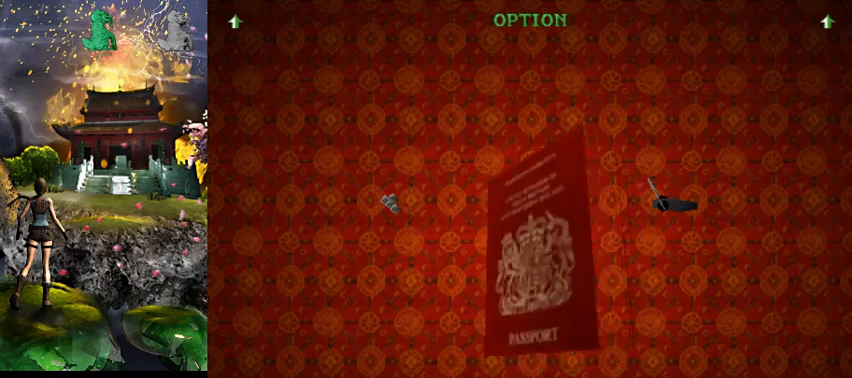
{"keys": [], "events": []}
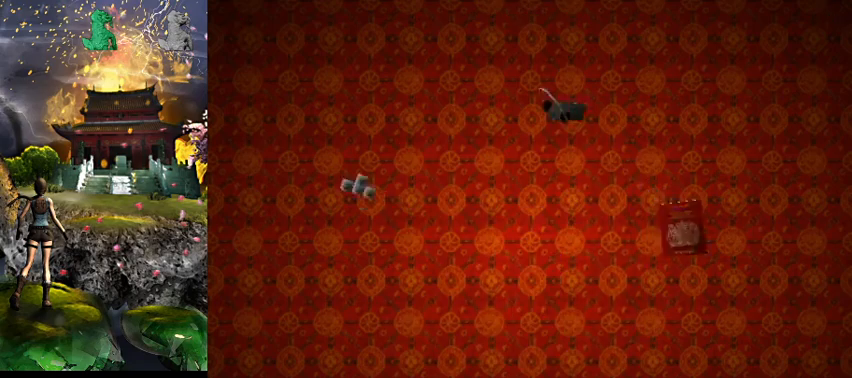
{"keys": ["right"], "events": [[500, "right", "down"]]}
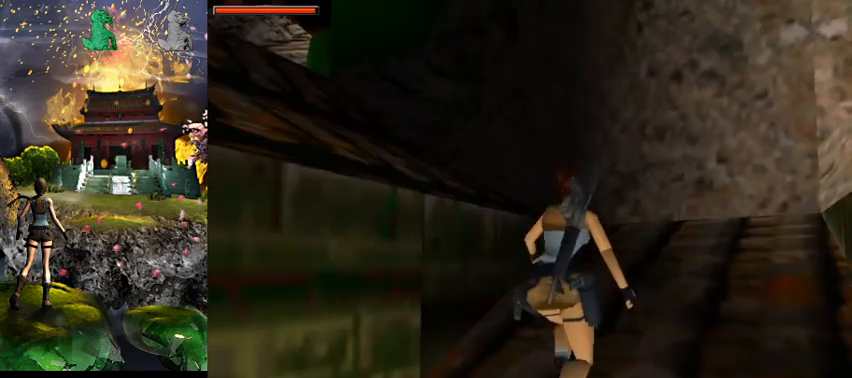
{"keys": ["right"], "events": []}
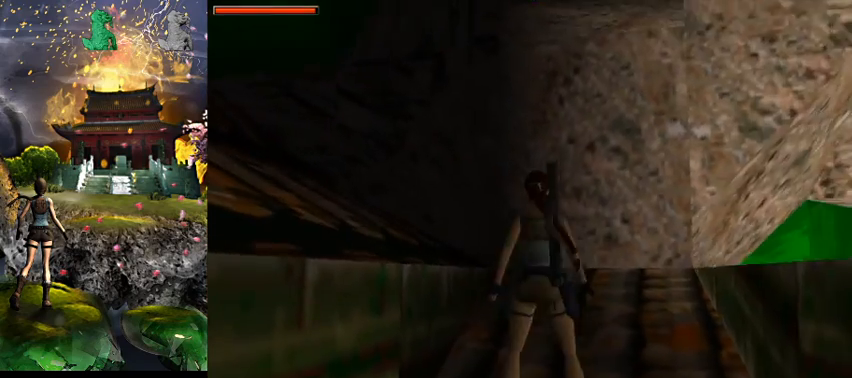
{"keys": ["a"], "events": [[167, "right", "up"], [267, "a", "down"]]}
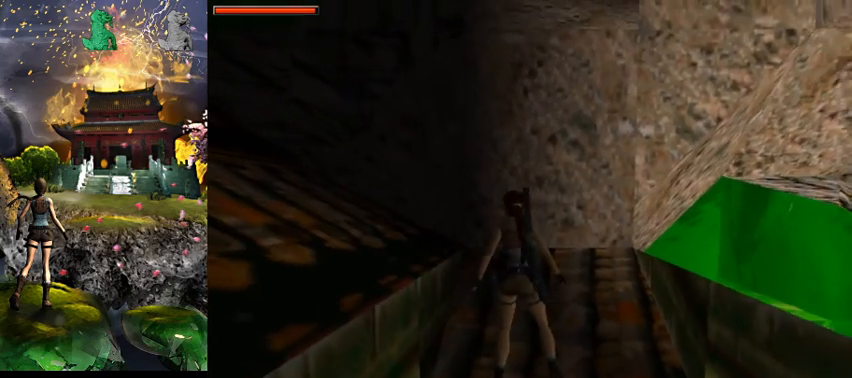
{"keys": ["a", "w"], "events": [[267, "w", "down"]]}
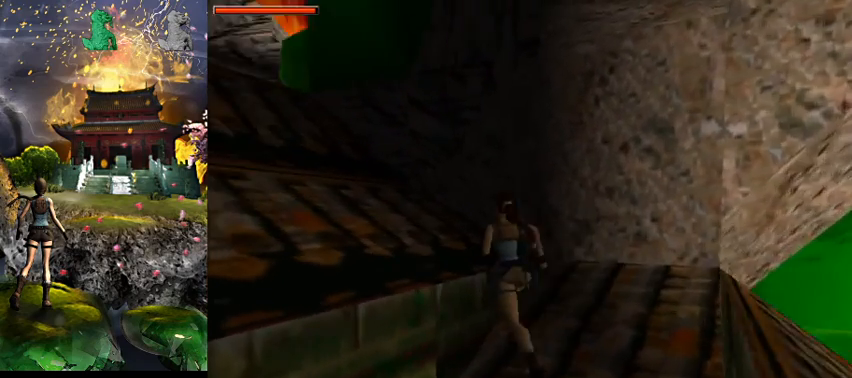
{"keys": ["a", "w"], "events": []}
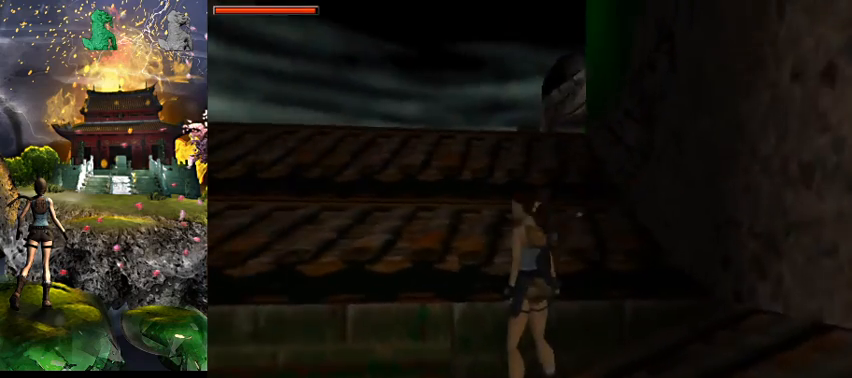
{"keys": ["right"], "events": [[134, "a", "up"], [200, "right", "down"], [200, "w", "up"]]}
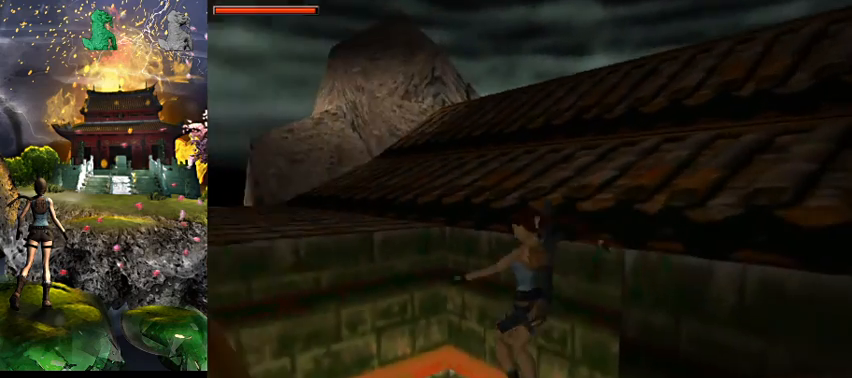
{"keys": [], "events": [[434, "right", "up"]]}
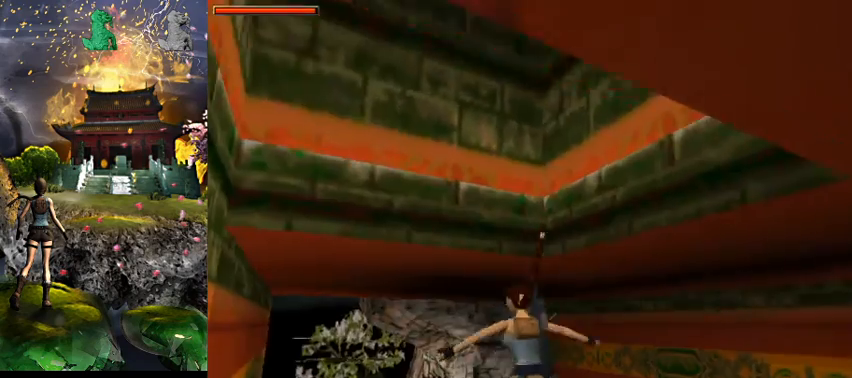
{"keys": [], "events": []}
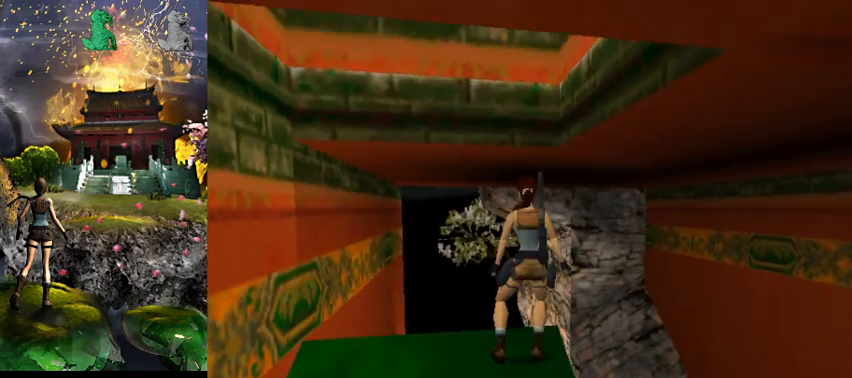
{"keys": [], "events": []}
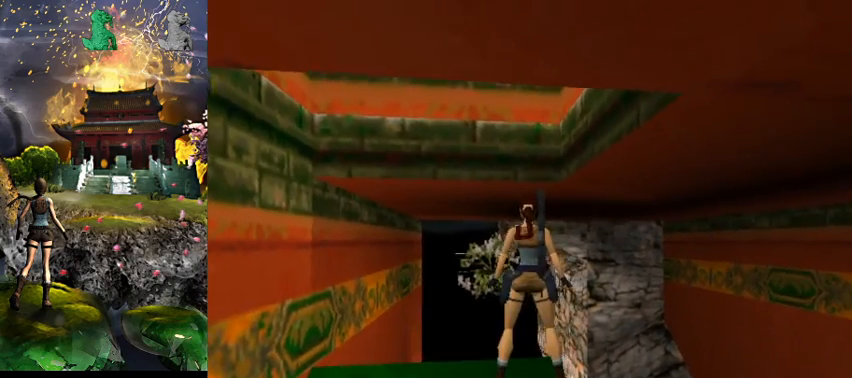
{"keys": [], "events": []}
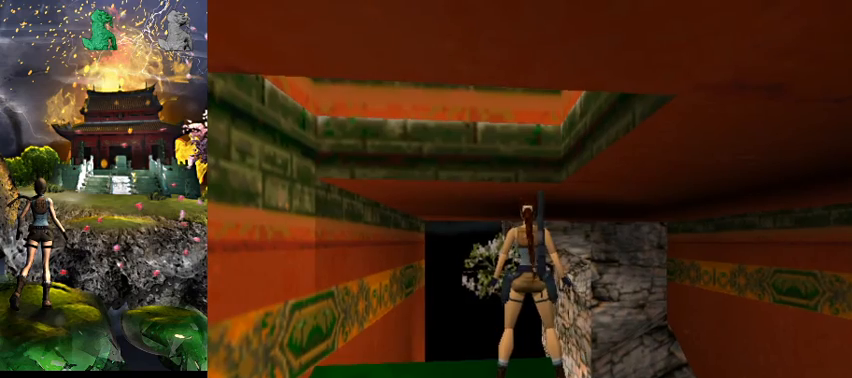
{"keys": []}
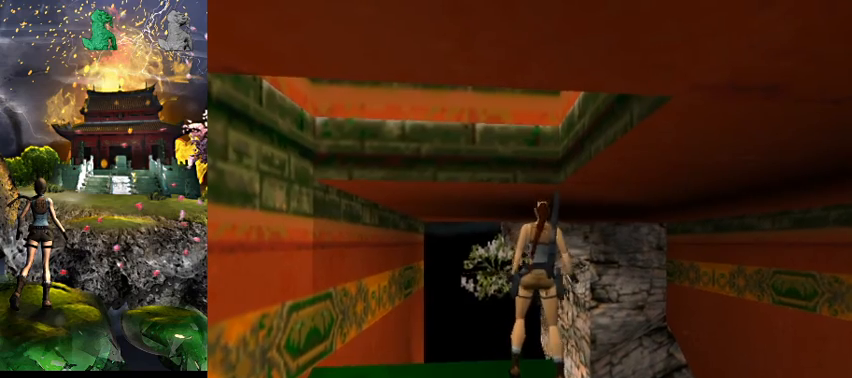
{"keys": ["space"], "events": [[234, "space", "down"]]}
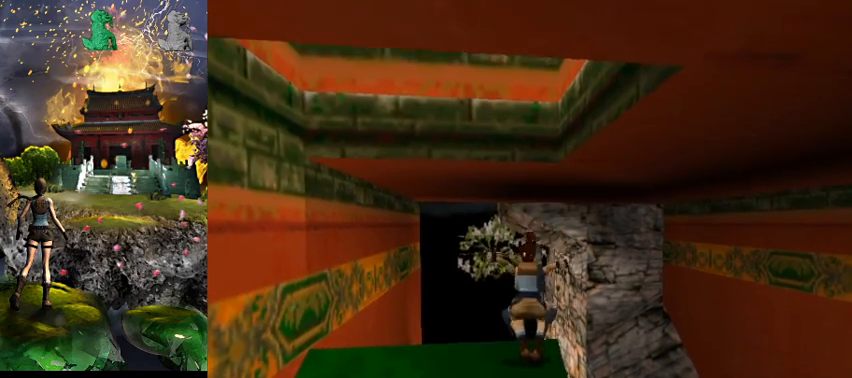
{"keys": ["act", "w"], "events": [[100, "space", "up"], [267, "w", "down"], [300, "act", "down"]]}
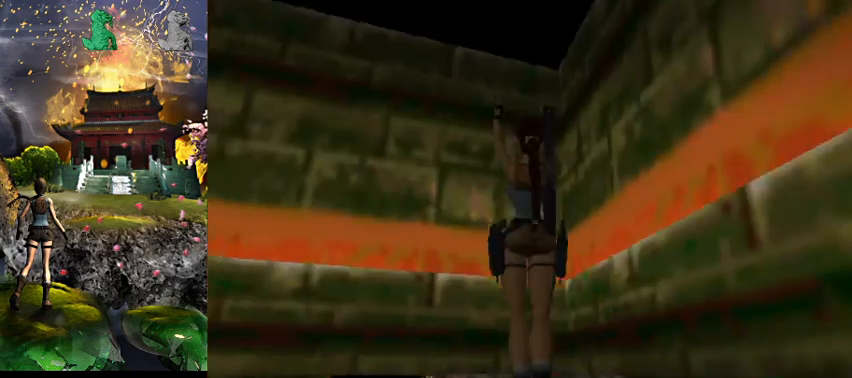
{"keys": ["act", "w"], "events": []}
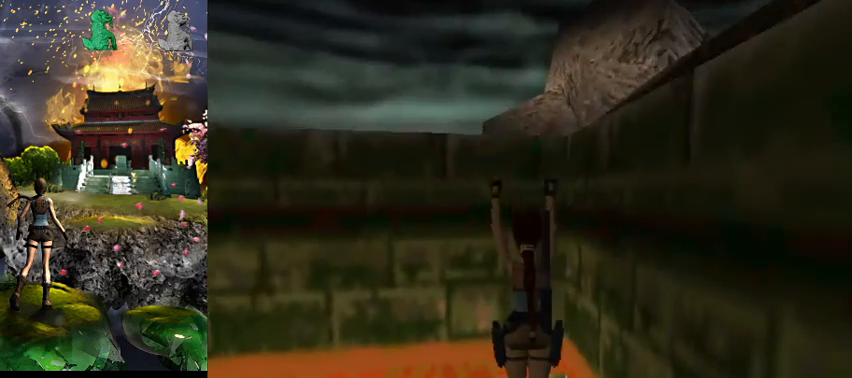
{"keys": [], "events": [[300, "act", "up"], [334, "w", "up"]]}
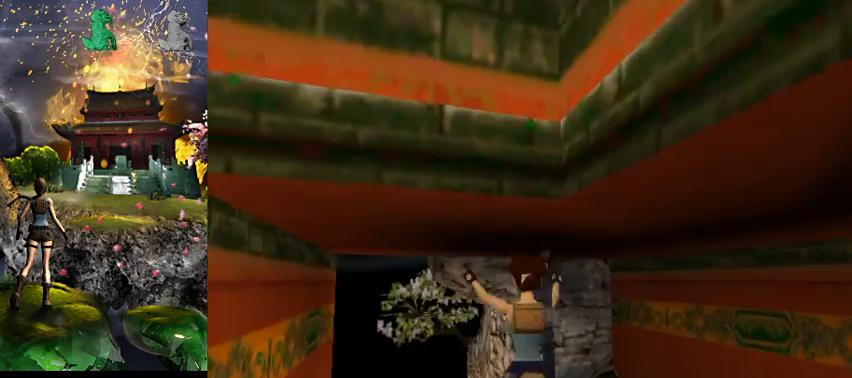
{"keys": [], "events": []}
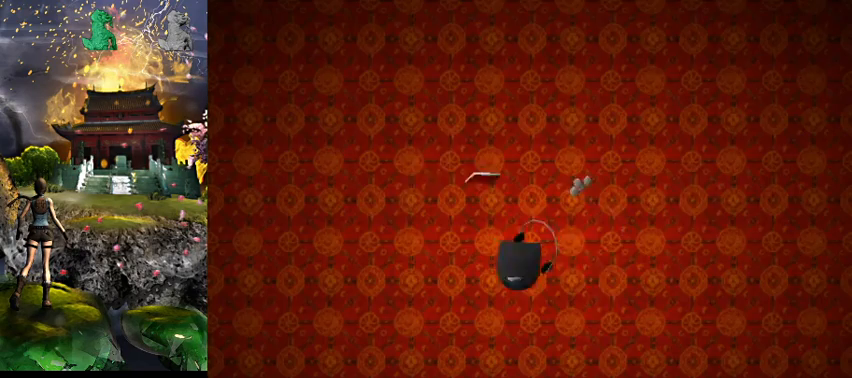
{"keys": [], "events": []}
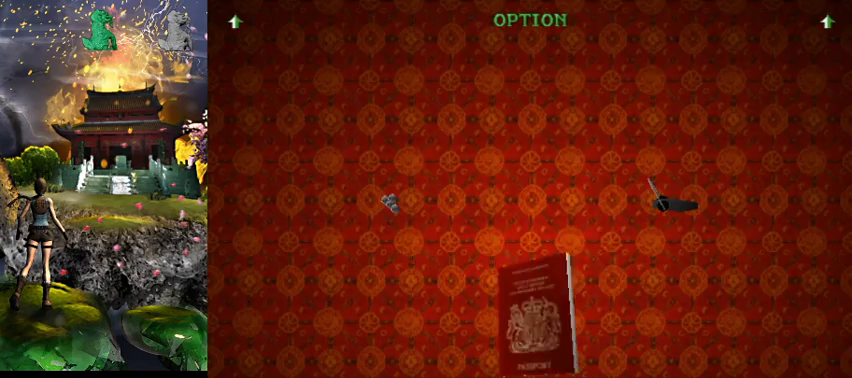
{"keys": [], "events": []}
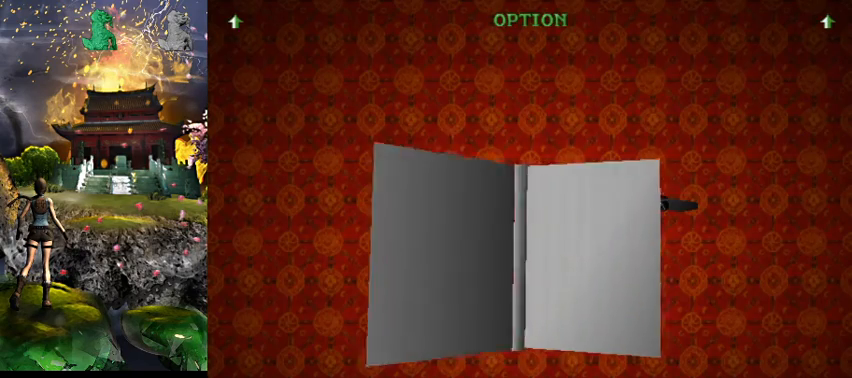
{"keys": [], "events": []}
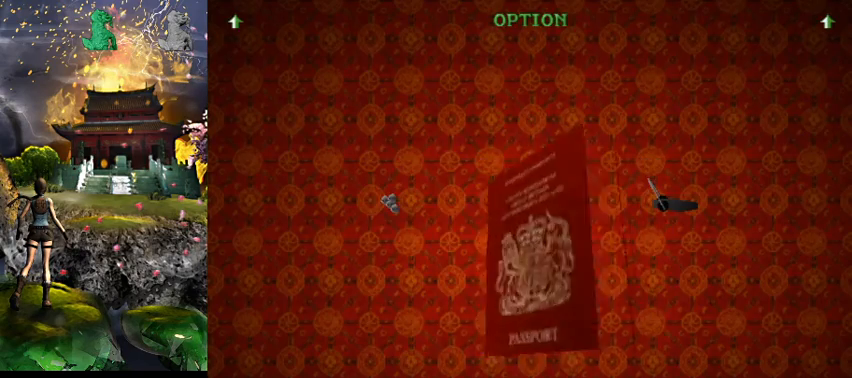
{"keys": ["a"], "events": [[334, "a", "down"]]}
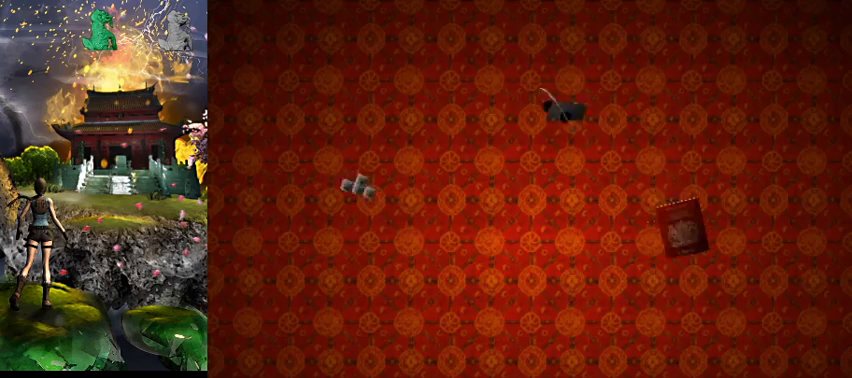
{"keys": ["a"], "events": []}